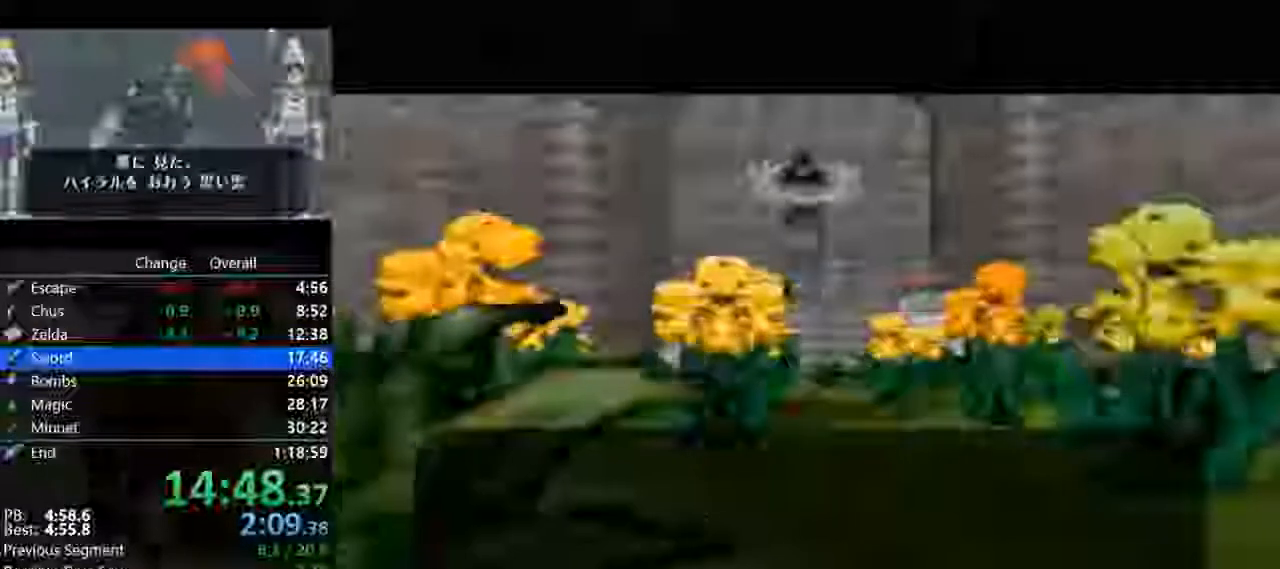
Gameplay with a controller (Nintendo layout); each line is a JSON object with the inputs held at the frame after it (dt_ms = milliseconds from this image to that frame). "events" lists button and stick changes between this image and that frame as [ms after this image, input, new state], when the widget could be followed in between. Not read: L3 R3.
{"dt_ms": 500, "buttons": ["C_UP"], "left_stick": "center", "events": [[67, "B", "up"], [167, "A", "down"], [167, "B", "down"], [200, "A", "up"], [233, "B", "up"], [333, "A", "down"], [400, "B", "down"], [467, "A", "up"], [467, "B", "up"], [467, "C_UP", "down"]]}
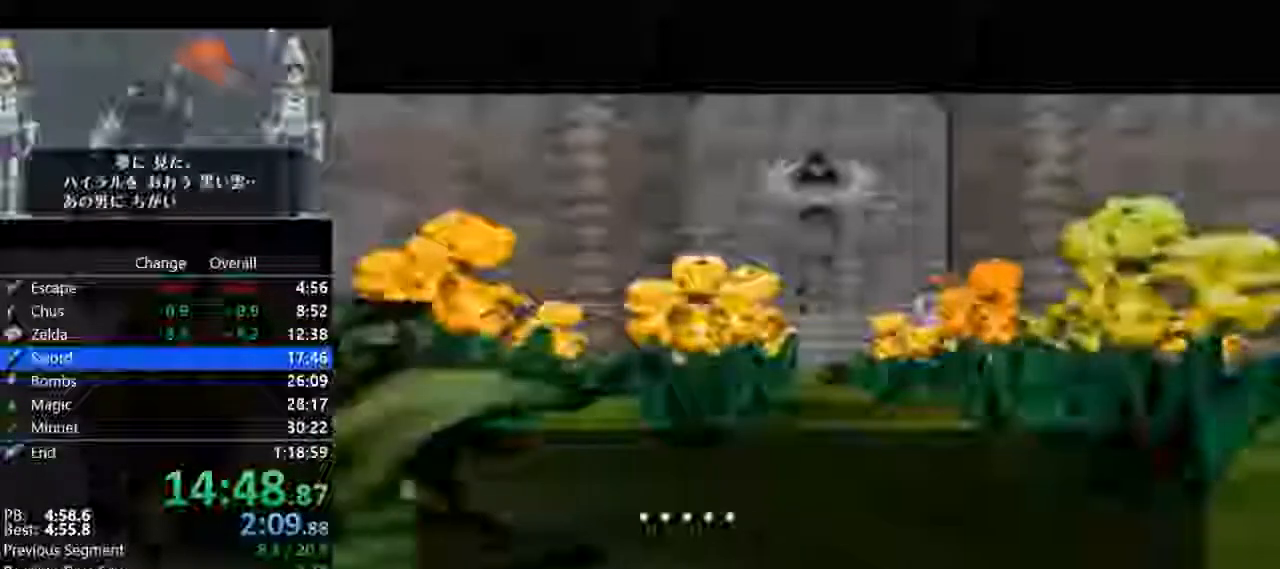
{"dt_ms": 500, "buttons": [], "left_stick": "center", "events": [[33, "C_UP", "up"], [100, "A", "down"], [133, "B", "down"], [167, "A", "up"], [167, "B", "up"], [167, "C_UP", "down"], [233, "C_UP", "up"], [300, "A", "down"], [300, "B", "down"], [367, "A", "up"], [400, "B", "up"]]}
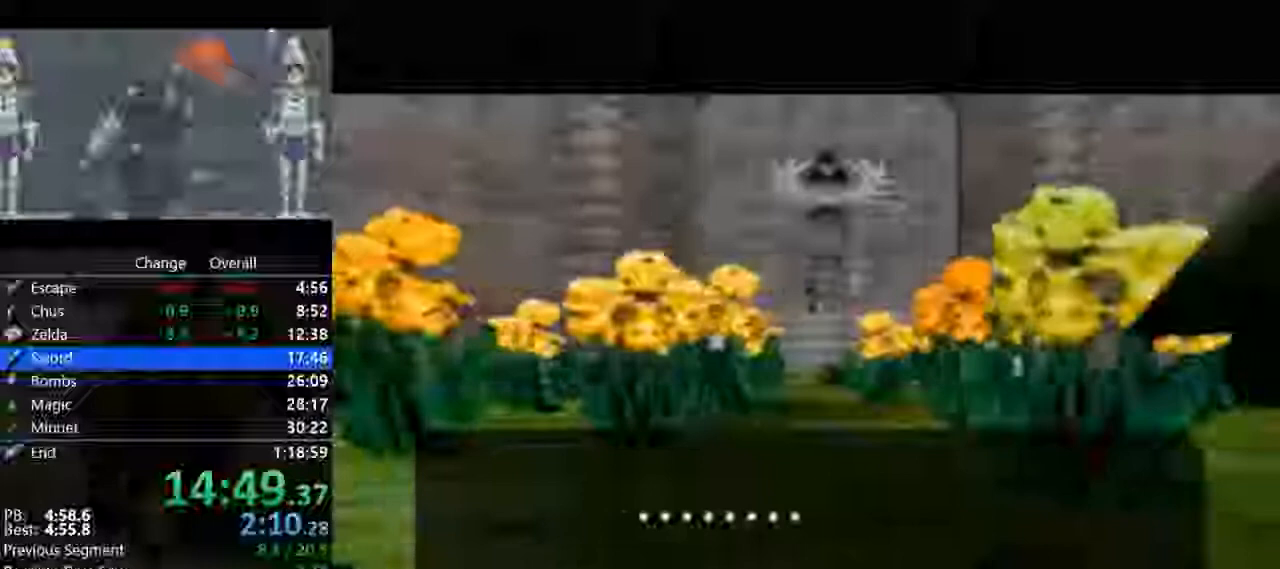
{"dt_ms": 500, "buttons": ["A"], "left_stick": "center", "events": [[33, "A", "down"], [33, "B", "down"], [133, "A", "up"], [133, "B", "up"], [133, "C_UP", "down"], [200, "C_UP", "up"], [267, "A", "down"], [267, "B", "down"], [333, "A", "up"], [367, "B", "up"], [500, "A", "down"]]}
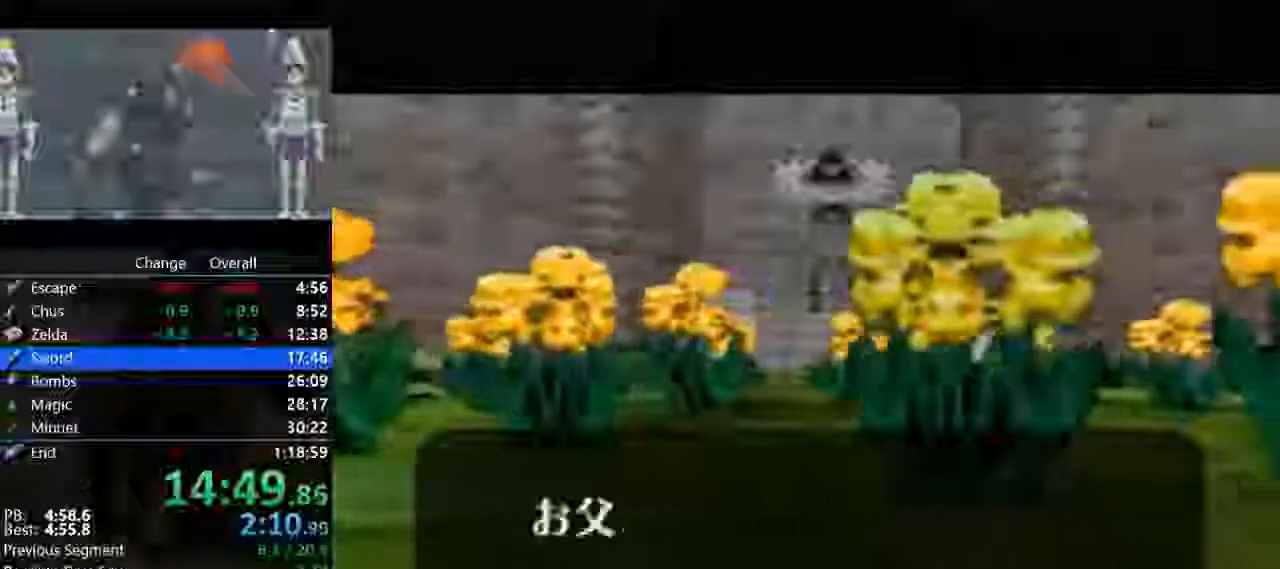
{"dt_ms": 1000, "buttons": ["C_UP"], "left_stick": "center"}
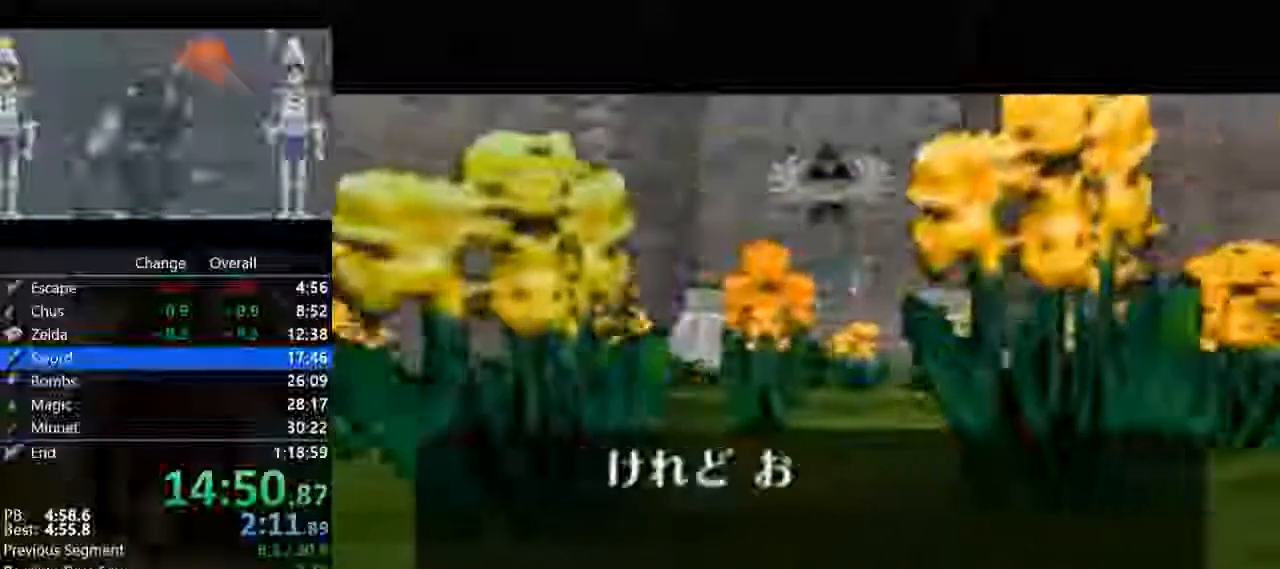
{"dt_ms": 500, "buttons": ["C_UP"], "left_stick": "center", "events": [[67, "C_UP", "up"], [133, "A", "down"], [133, "B", "down"], [200, "A", "up"], [200, "B", "up"], [200, "C_UP", "down"], [267, "C_UP", "up"], [333, "B", "down"], [367, "A", "down"], [433, "A", "up"], [433, "C_UP", "down"], [467, "B", "up"]]}
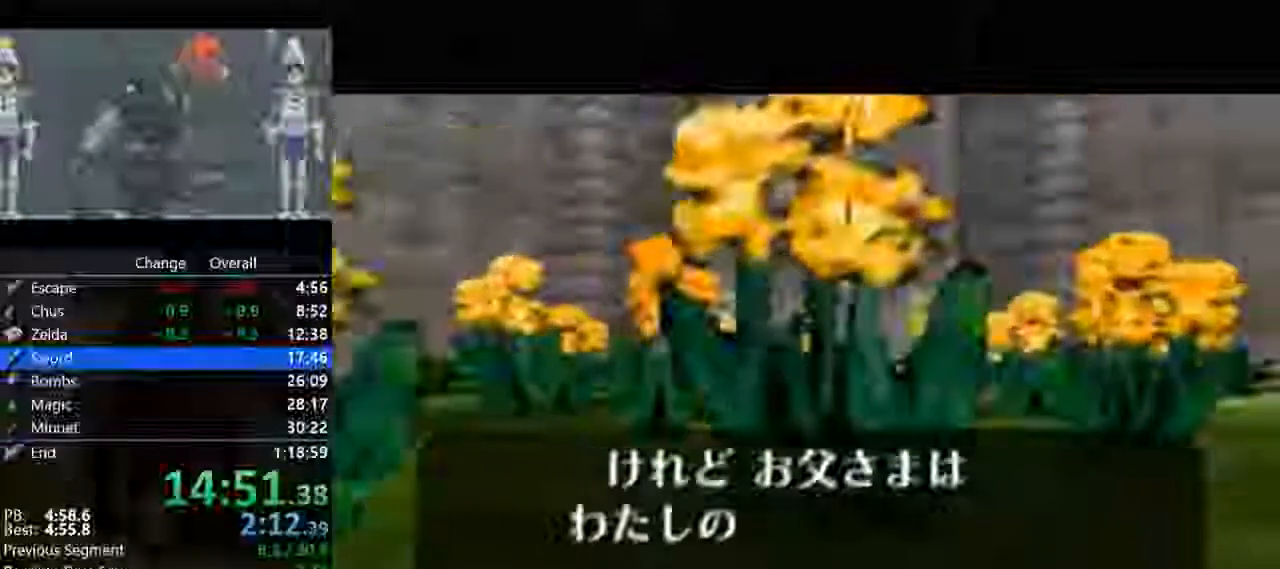
{"dt_ms": 500, "buttons": [], "left_stick": "center", "events": [[33, "C_UP", "up"], [100, "A", "down"], [100, "B", "down"], [133, "C_UP", "down"], [167, "A", "up"], [200, "B", "up"], [233, "C_UP", "up"], [300, "A", "down"], [333, "B", "down"], [400, "A", "up"], [467, "B", "up"]]}
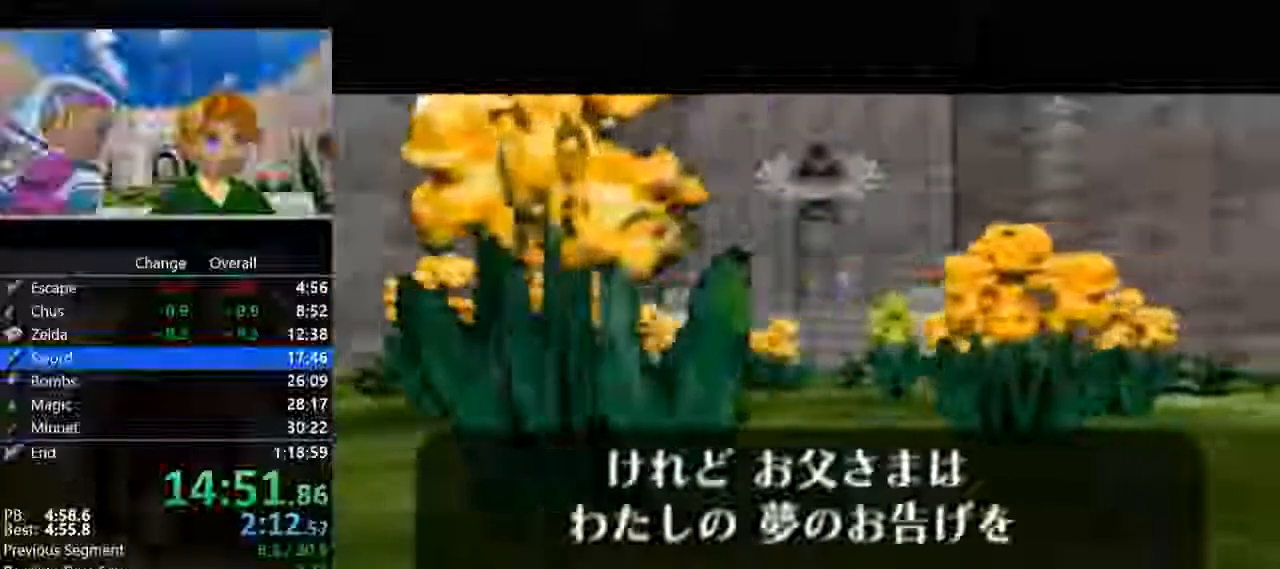
{"dt_ms": 500, "buttons": ["A", "B"], "left_stick": "center", "events": [[33, "A", "down"], [67, "B", "down"], [100, "C_UP", "down"], [133, "A", "up"], [233, "B", "up"], [233, "C_UP", "up"], [300, "A", "down"], [367, "A", "up"], [367, "C_UP", "down"], [433, "C_UP", "up"], [467, "B", "down"], [500, "A", "down"]]}
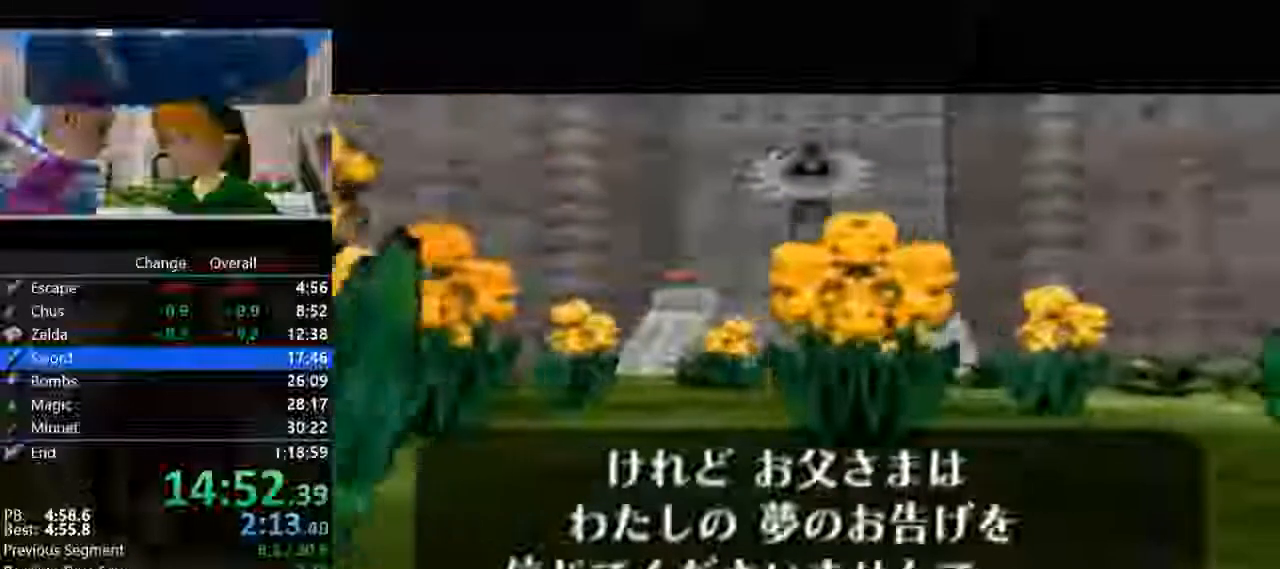
{"dt_ms": 500, "buttons": ["A", "B"], "left_stick": "center", "events": [[67, "B", "up"], [100, "A", "up"], [100, "C_UP", "down"], [233, "B", "down"], [233, "C_UP", "up"], [267, "A", "down"], [333, "A", "up"], [333, "B", "up"], [367, "C_UP", "down"], [433, "B", "down"], [467, "A", "down"], [467, "C_UP", "up"]]}
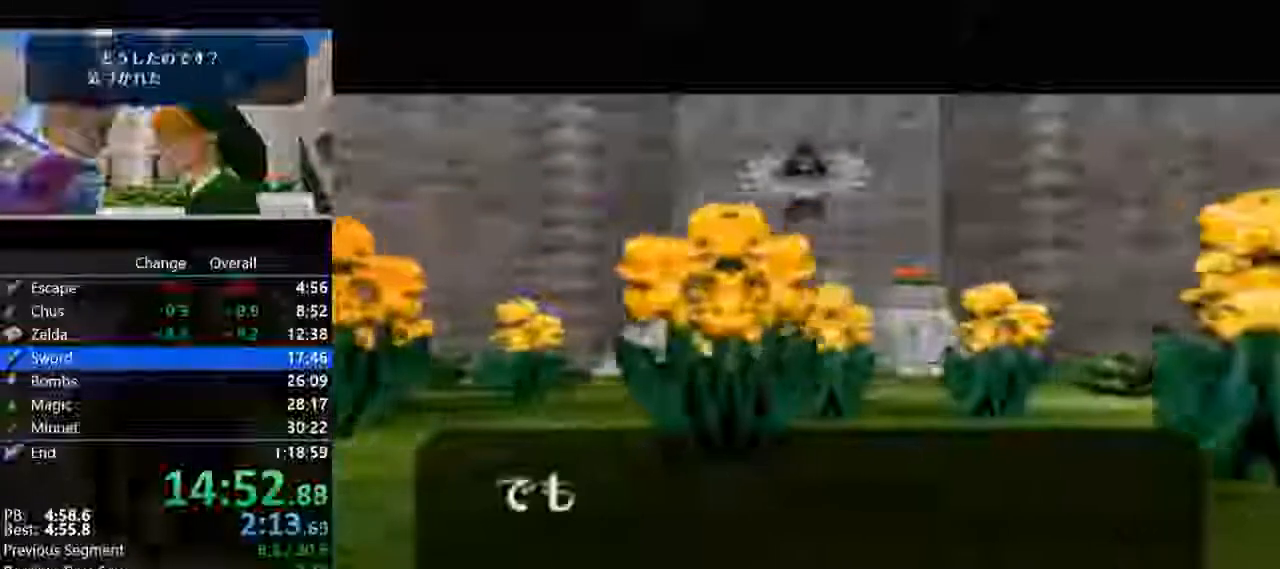
{"dt_ms": 500, "buttons": ["A", "B"], "left_stick": "center", "events": [[67, "A", "up"], [100, "B", "up"], [100, "C_UP", "down"], [200, "C_UP", "up"], [233, "A", "down"], [233, "B", "down"], [333, "A", "up"], [333, "B", "up"], [367, "C_UP", "down"], [433, "C_UP", "up"], [500, "A", "down"], [500, "B", "down"]]}
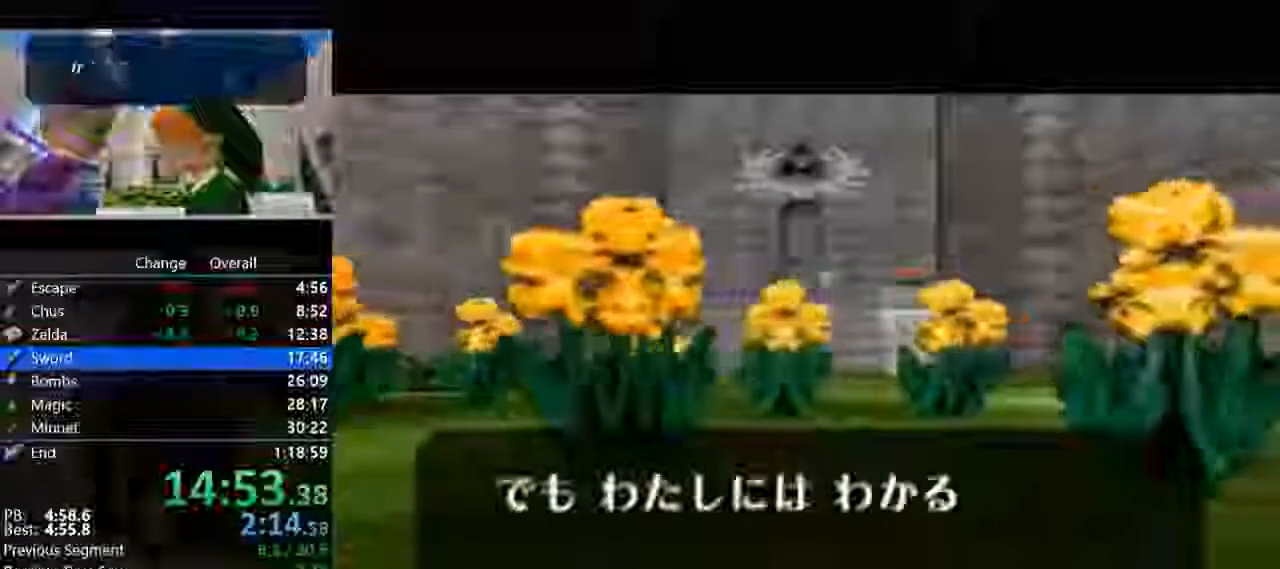
{"dt_ms": 500, "buttons": ["A"], "left_stick": "center", "events": [[33, "A", "up"], [100, "B", "up"], [100, "C_UP", "down"], [167, "C_UP", "up"], [233, "A", "down"], [267, "A", "up"], [300, "B", "down"], [300, "C_UP", "down"], [333, "B", "up"], [367, "C_UP", "up"], [467, "A", "down"]]}
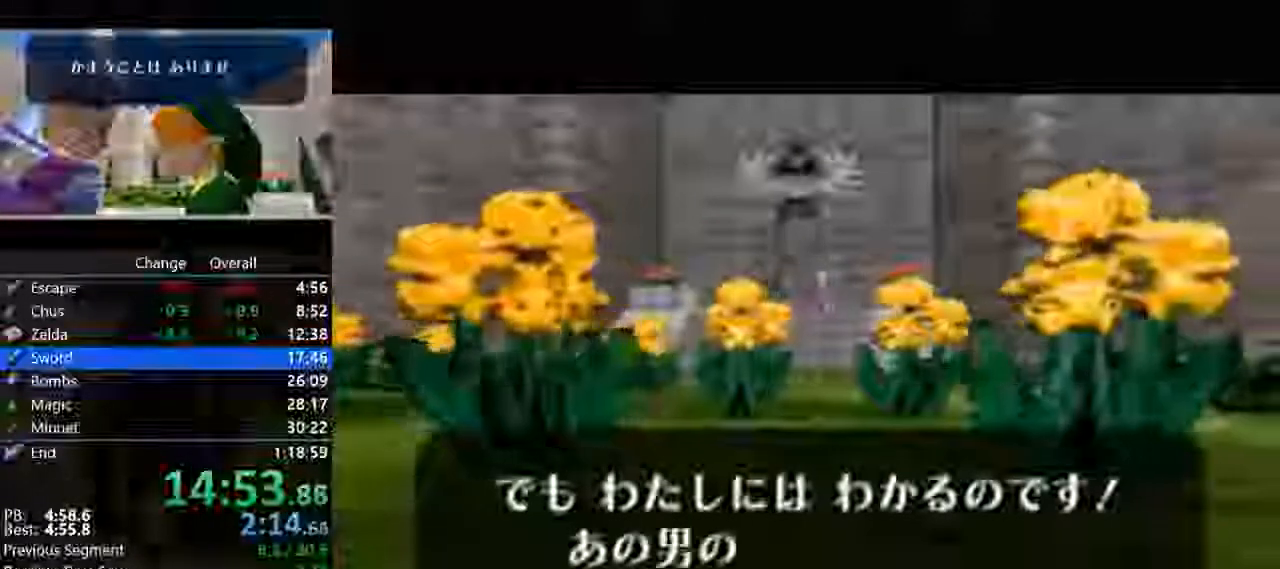
{"dt_ms": 500, "buttons": ["C_UP"], "left_stick": "center", "events": [[33, "A", "up"], [33, "B", "down"], [33, "C_UP", "down"], [100, "B", "up"], [133, "C_UP", "up"], [200, "A", "down"], [267, "A", "up"], [267, "B", "down"], [267, "C_UP", "down"], [367, "B", "up"], [367, "C_UP", "up"], [433, "A", "down"], [500, "A", "up"], [500, "C_UP", "down"]]}
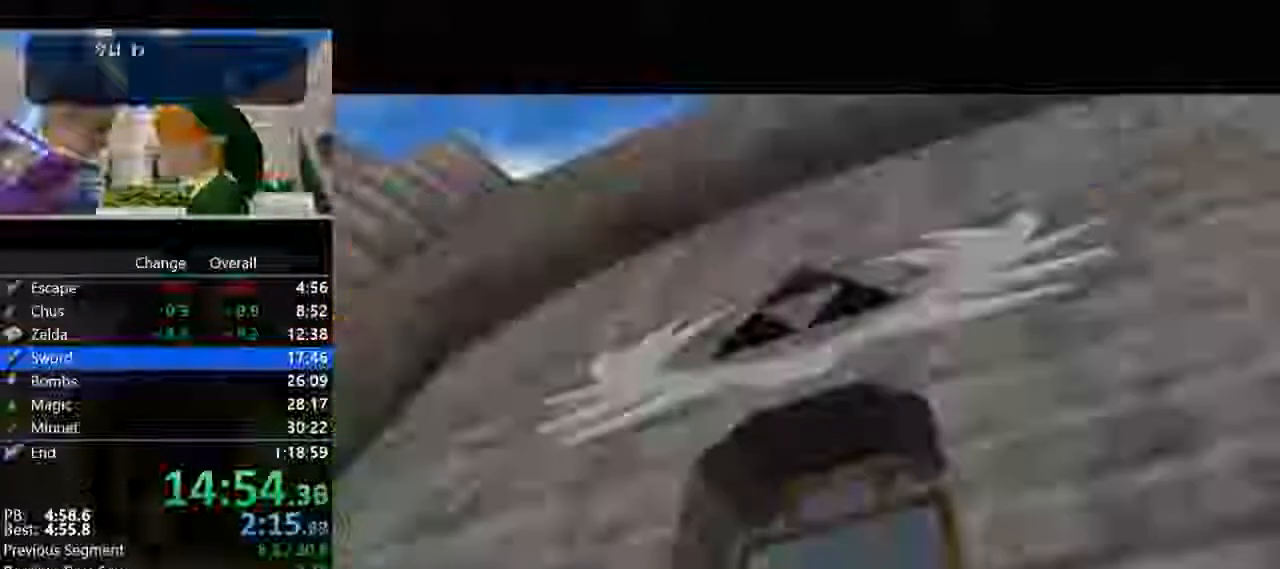
{"dt_ms": 500, "buttons": ["C_UP"], "left_stick": "center", "events": [[67, "B", "down"], [100, "C_UP", "up"], [133, "B", "up"], [200, "A", "down"], [233, "A", "up"], [233, "C_UP", "down"], [300, "B", "down"], [333, "C_UP", "up"], [400, "A", "down"], [400, "B", "up"], [467, "A", "up"], [467, "C_UP", "down"]]}
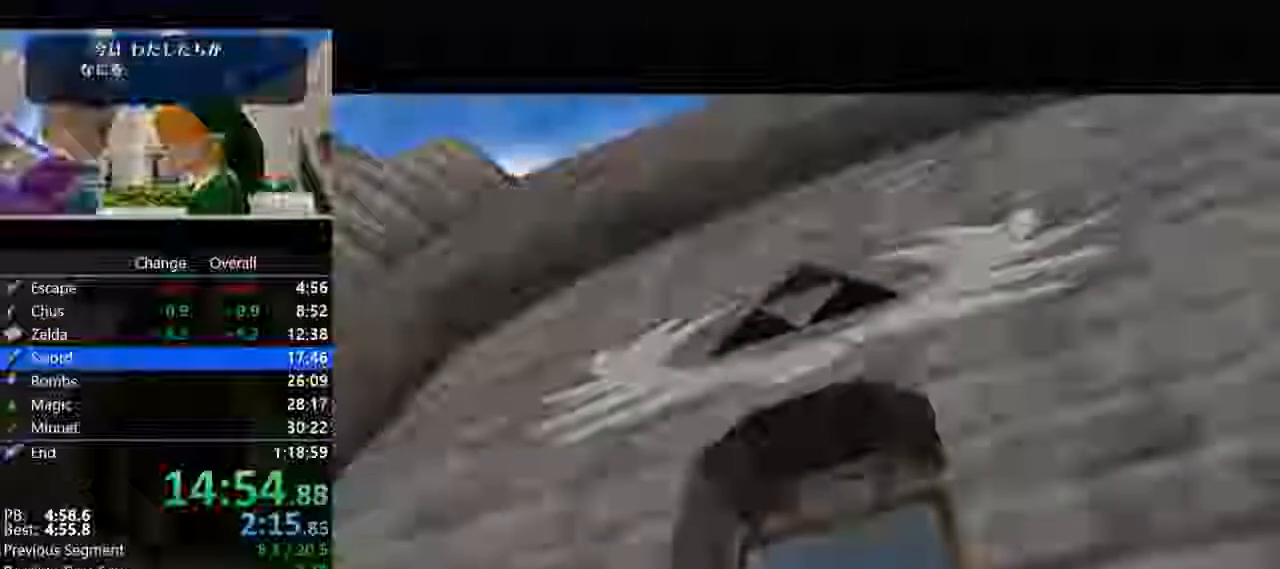
{"dt_ms": 500, "buttons": ["C_UP"], "left_stick": "center", "events": [[67, "B", "down"], [67, "C_UP", "up"], [133, "A", "down"], [167, "B", "up"], [233, "A", "up"], [300, "B", "down"], [367, "A", "down"], [400, "B", "up"], [433, "A", "up"], [467, "C_UP", "down"]]}
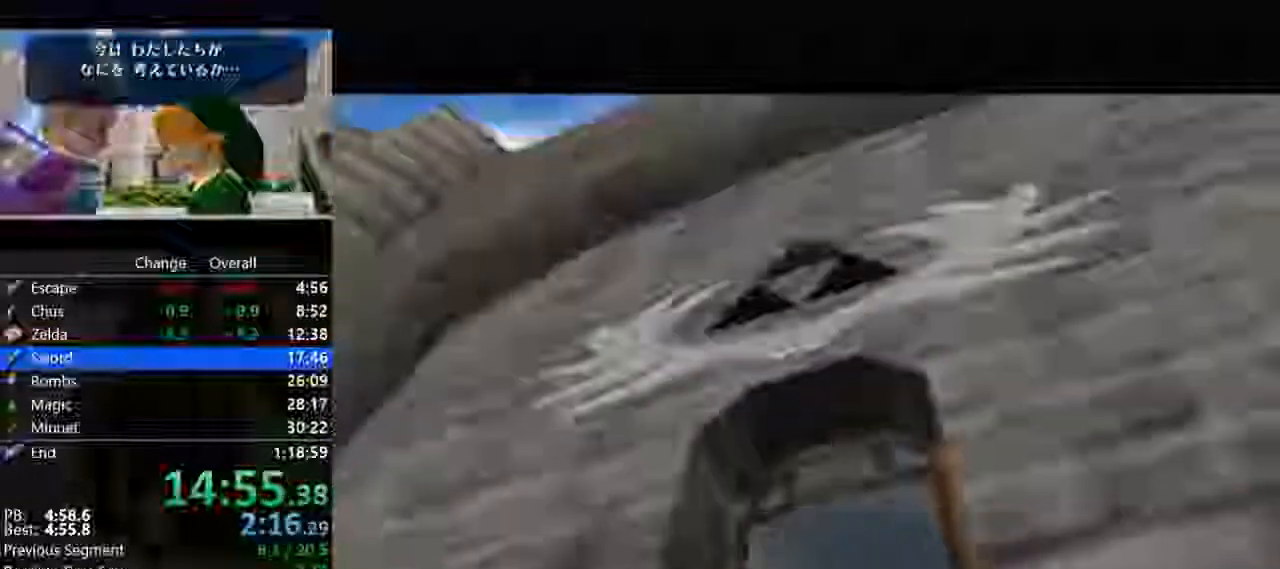
{"dt_ms": 500, "buttons": ["C_UP"], "left_stick": "center", "events": [[67, "C_UP", "up"], [100, "B", "down"], [133, "A", "down"], [233, "B", "up"], [267, "A", "up"], [367, "A", "down"], [367, "B", "down"], [500, "A", "up"], [500, "B", "up"], [500, "C_UP", "down"]]}
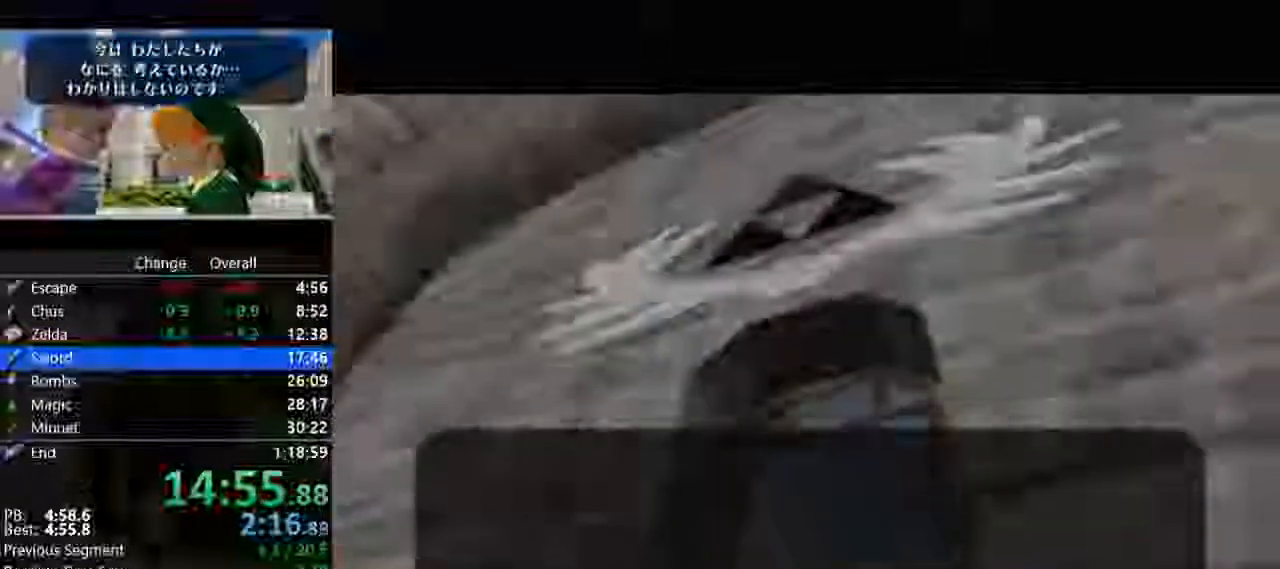
{"dt_ms": 500, "buttons": [], "left_stick": "center", "events": [[100, "C_UP", "up"], [133, "A", "down"], [133, "B", "down"], [233, "A", "up"], [233, "C_UP", "down"], [300, "B", "up"], [300, "C_UP", "up"], [367, "A", "down"], [500, "A", "up"]]}
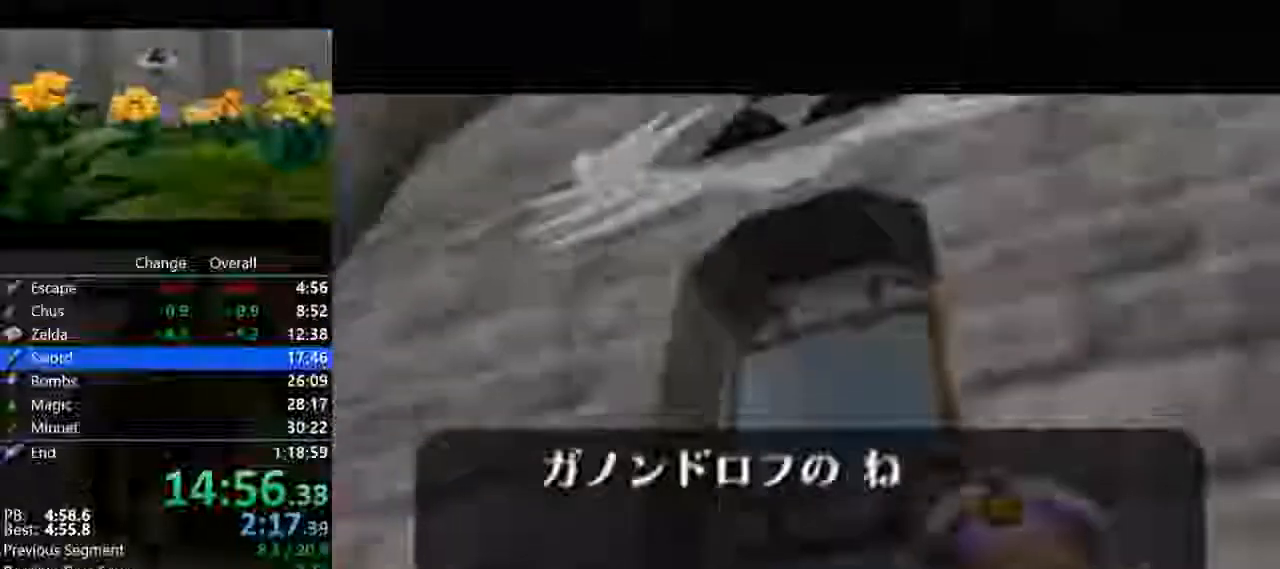
{"dt_ms": 500, "buttons": [], "left_stick": "center", "events": [[100, "A", "down"], [267, "A", "up"], [367, "A", "down"], [500, "A", "up"]]}
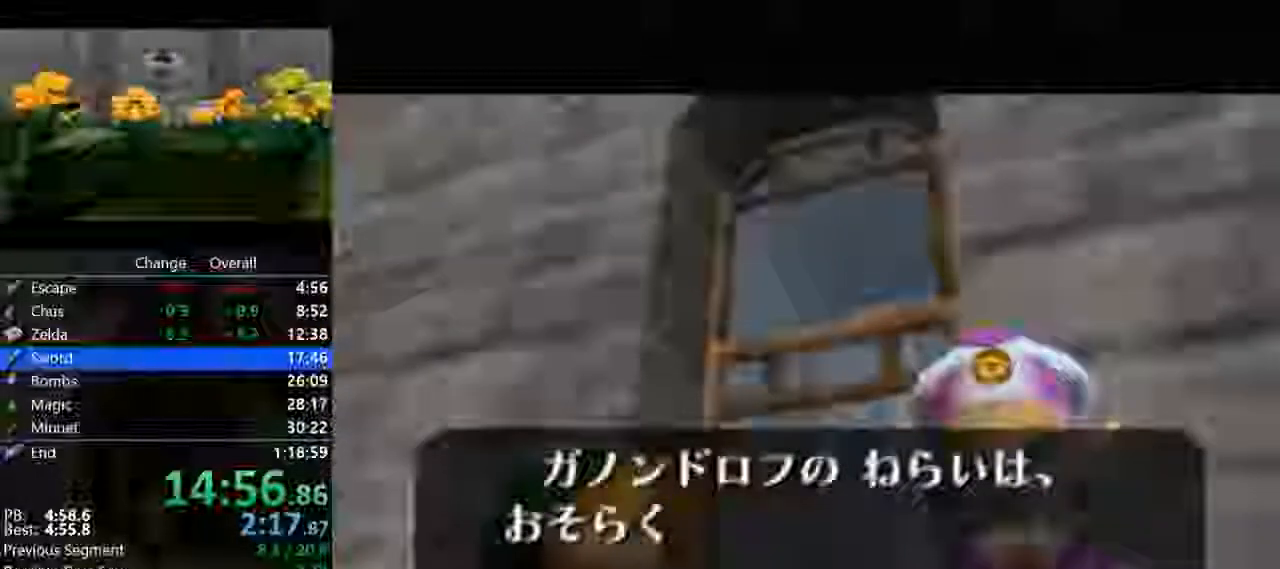
{"dt_ms": 500, "buttons": ["C_UP"], "left_stick": "center", "events": [[133, "A", "down"], [267, "A", "up"], [400, "A", "down"], [500, "A", "up"], [500, "C_UP", "down"]]}
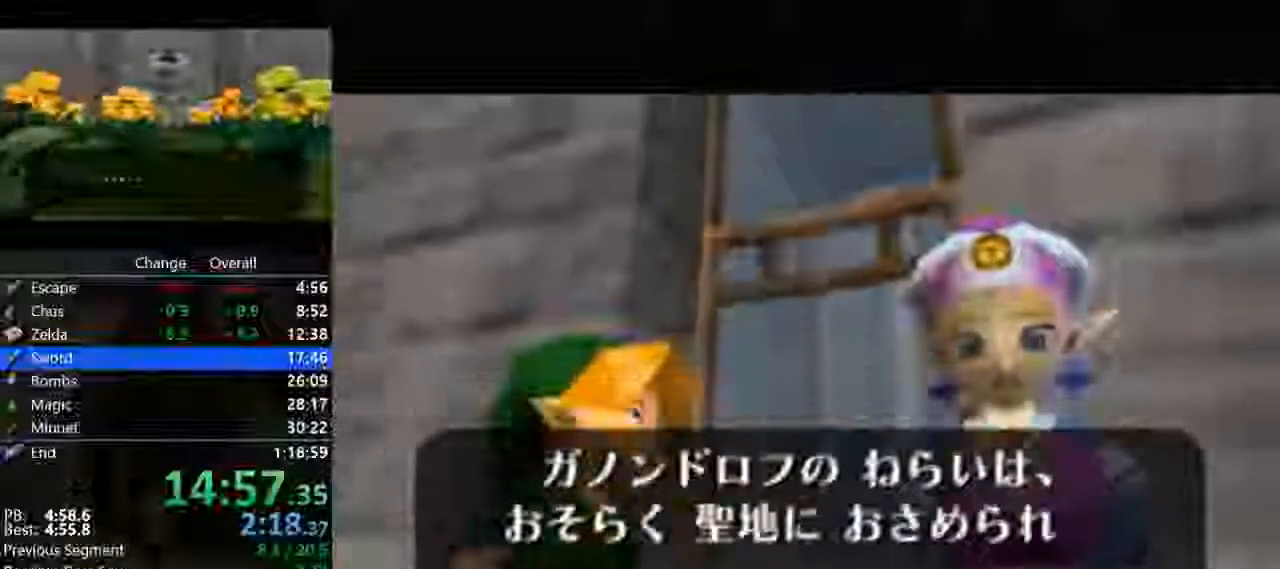
{"dt_ms": 500, "buttons": ["C_UP"], "left_stick": "center", "events": [[100, "C_UP", "up"], [133, "A", "down"], [267, "A", "up"], [267, "C_UP", "down"], [333, "A", "down"], [333, "C_UP", "up"], [500, "A", "up"], [500, "C_UP", "down"]]}
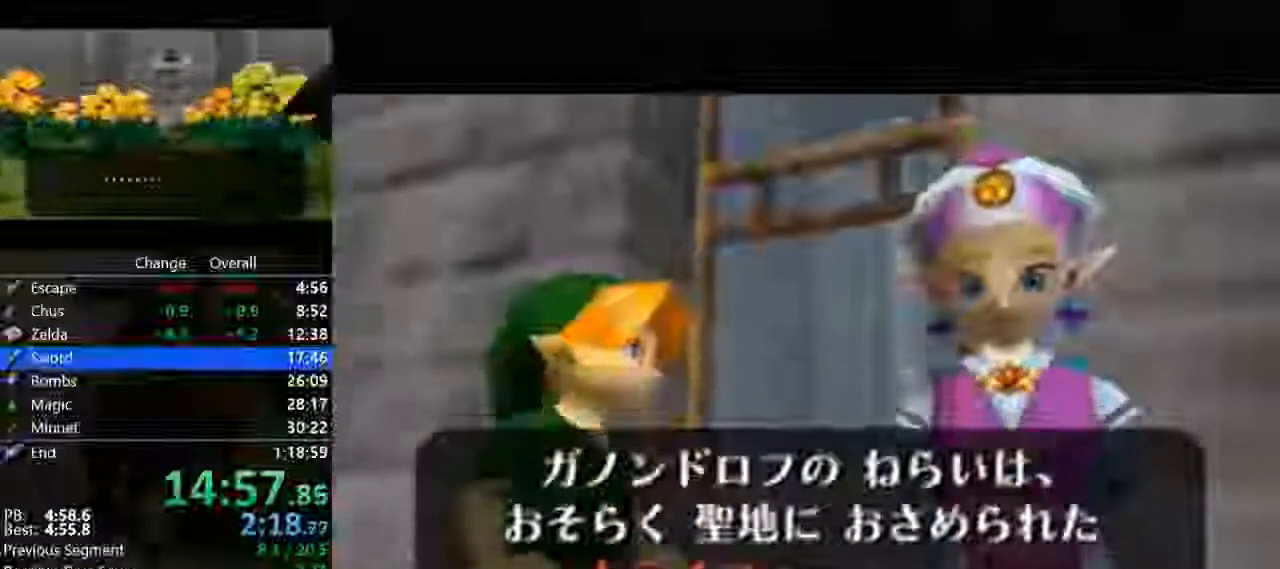
{"dt_ms": 500, "buttons": ["C_UP"], "left_stick": "center", "events": [[67, "C_UP", "up"], [133, "A", "down"], [233, "A", "up"], [233, "C_UP", "down"], [333, "C_UP", "up"], [367, "A", "down"], [400, "B", "down"], [433, "A", "up"], [467, "B", "up"], [500, "C_UP", "down"]]}
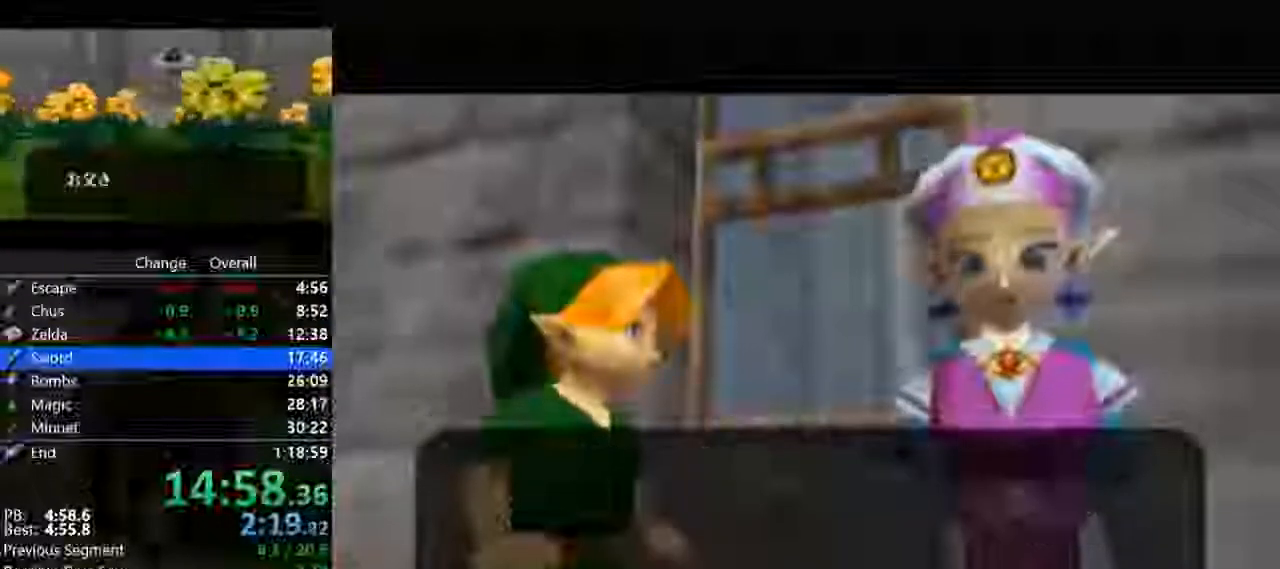
{"dt_ms": 500, "buttons": ["C_UP"], "left_stick": "center", "events": [[100, "C_UP", "up"], [133, "A", "down"], [133, "B", "down"], [233, "A", "up"], [233, "B", "up"], [233, "C_UP", "down"], [300, "C_UP", "up"], [367, "A", "down"], [367, "B", "down"], [467, "A", "up"], [467, "B", "up"], [467, "C_UP", "down"]]}
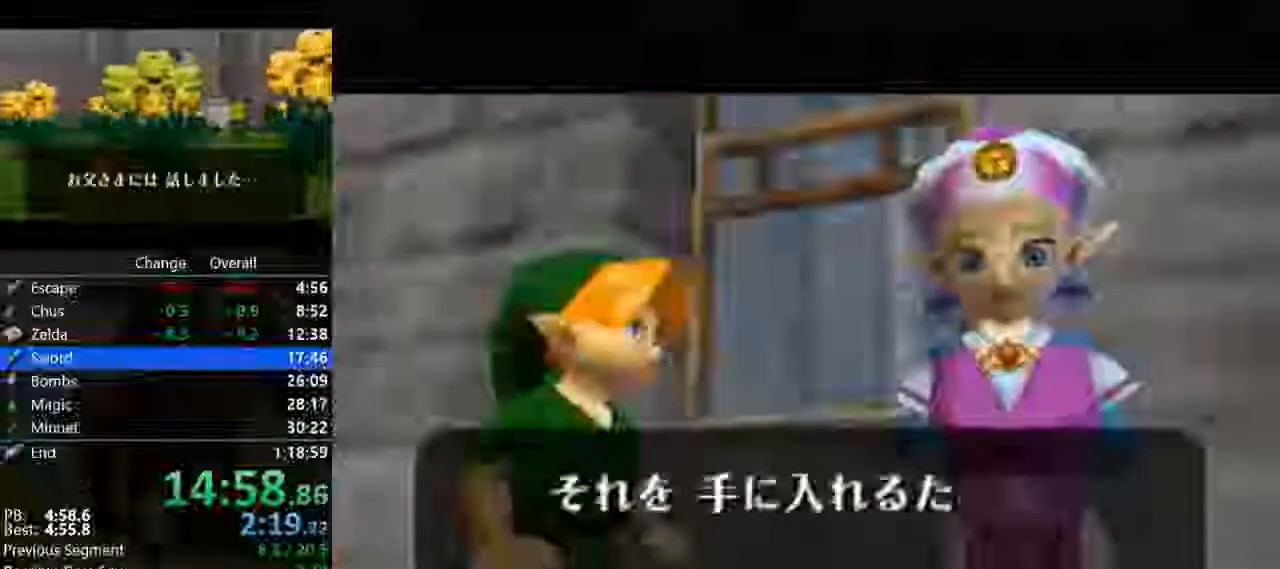
{"dt_ms": 500, "buttons": ["C_UP"], "left_stick": "center", "events": [[67, "C_UP", "up"], [133, "A", "down"], [133, "B", "down"], [233, "A", "up"], [233, "C_UP", "down"], [267, "B", "up"], [300, "C_UP", "up"], [400, "A", "down"], [400, "B", "down"], [467, "A", "up"], [467, "C_UP", "down"], [500, "B", "up"]]}
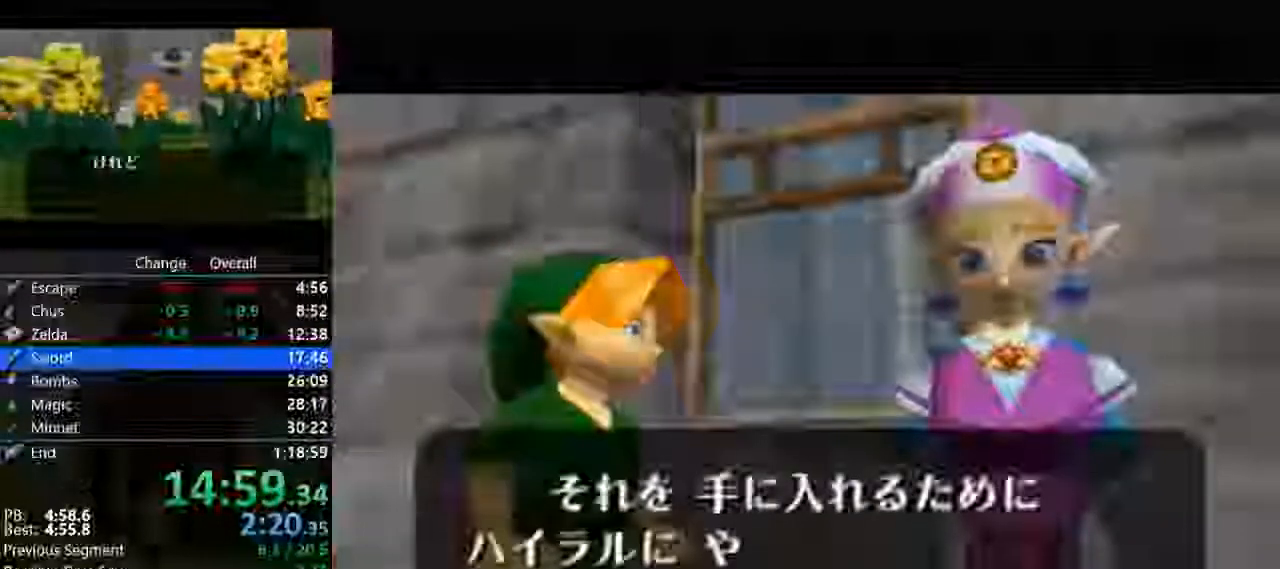
{"dt_ms": 500, "buttons": ["B", "C_UP"], "left_stick": "center", "events": [[67, "C_UP", "up"], [133, "A", "down"], [200, "B", "down"], [200, "C_UP", "down"], [233, "A", "up"], [267, "B", "up"], [333, "C_UP", "up"], [367, "A", "down"], [433, "B", "down"], [433, "C_UP", "down"], [500, "A", "up"]]}
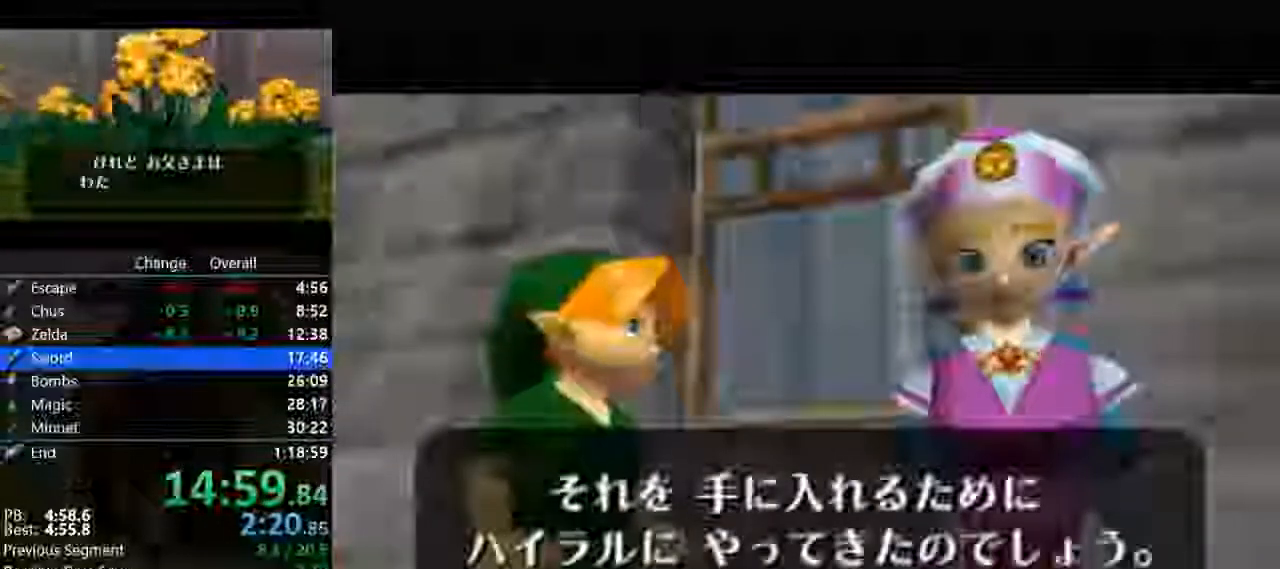
{"dt_ms": 500, "buttons": ["B"], "left_stick": "center", "events": [[33, "B", "up"], [67, "C_UP", "up"], [100, "A", "down"], [200, "B", "down"], [233, "A", "up"], [300, "B", "up"], [333, "A", "down"], [400, "A", "up"], [400, "C_UP", "down"], [433, "B", "down"], [500, "C_UP", "up"]]}
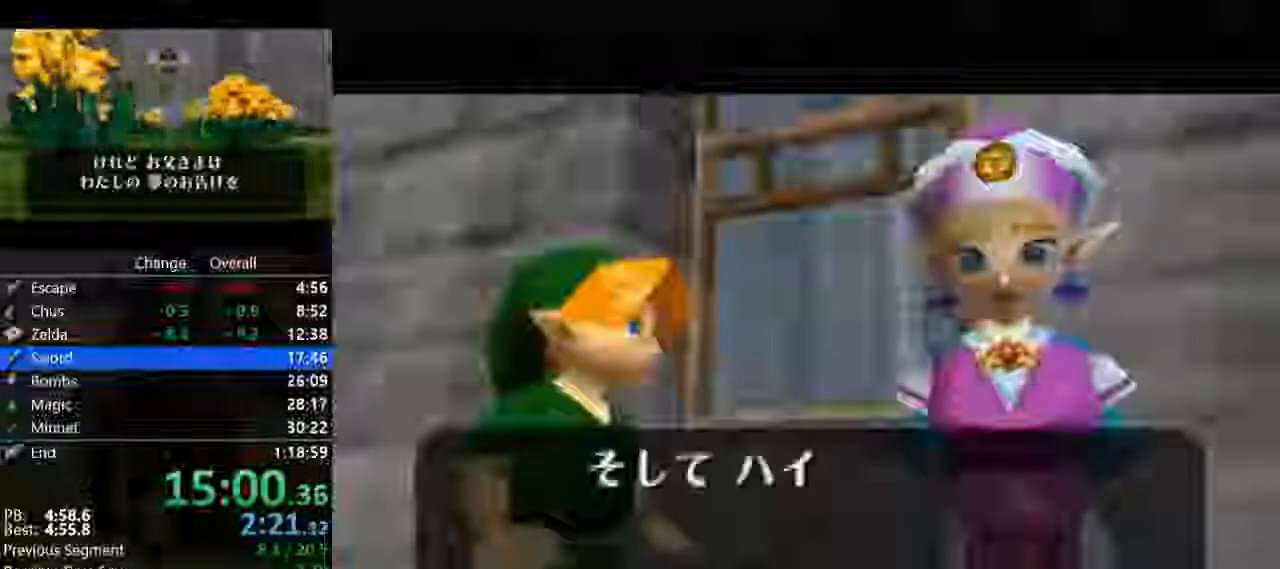
{"dt_ms": 500, "buttons": ["B"], "left_stick": "center", "events": [[67, "B", "up"], [100, "A", "down"], [133, "C_UP", "down"], [167, "A", "up"], [200, "B", "down"], [233, "C_UP", "up"], [300, "B", "up"], [333, "A", "down"], [367, "C_UP", "down"], [400, "A", "up"], [500, "B", "down"], [500, "C_UP", "up"]]}
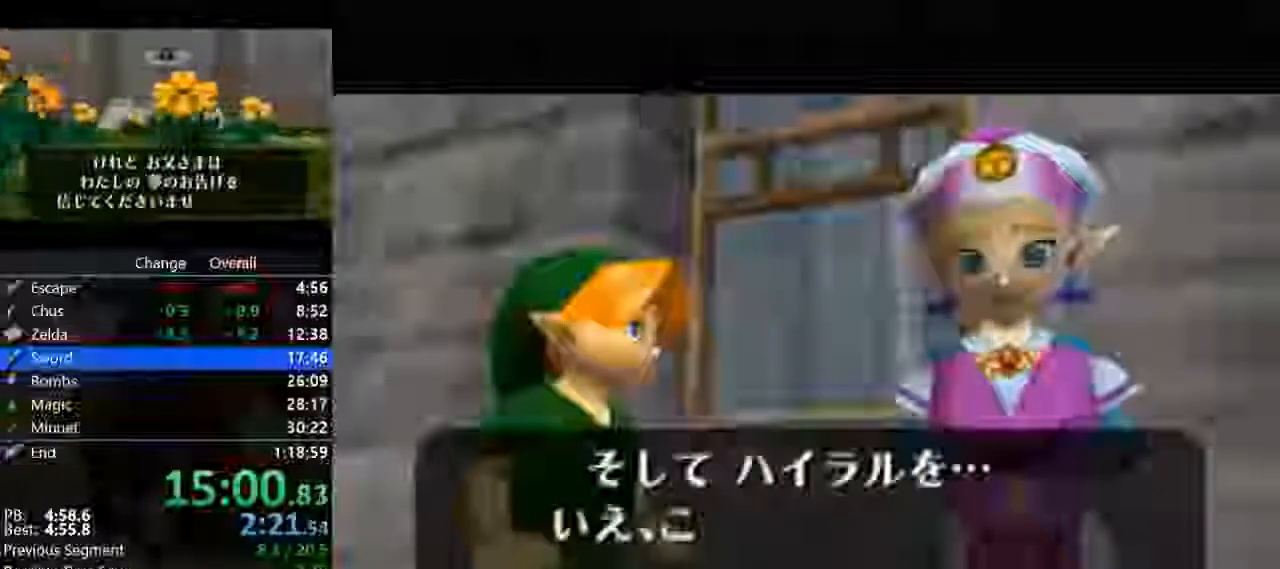
{"dt_ms": 500, "buttons": [], "left_stick": "center", "events": [[67, "A", "down"], [100, "B", "up"], [133, "C_UP", "down"], [233, "B", "down"], [233, "C_UP", "up"], [367, "A", "up"], [367, "B", "up"], [367, "C_UP", "down"], [500, "C_UP", "up"]]}
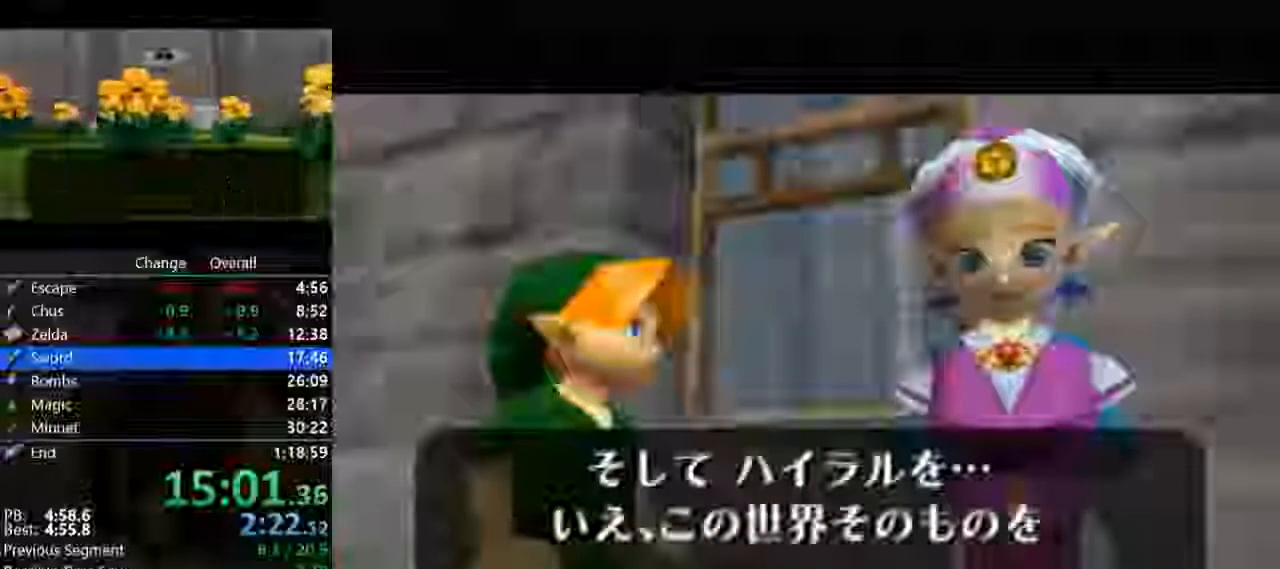
{"dt_ms": 500, "buttons": [], "left_stick": "center", "events": [[33, "A", "down"], [33, "B", "down"], [133, "A", "up"], [133, "C_UP", "down"], [167, "B", "up"], [233, "C_UP", "up"], [300, "A", "down"], [333, "B", "down"], [367, "A", "up"], [367, "C_UP", "down"], [400, "B", "up"], [433, "C_UP", "up"]]}
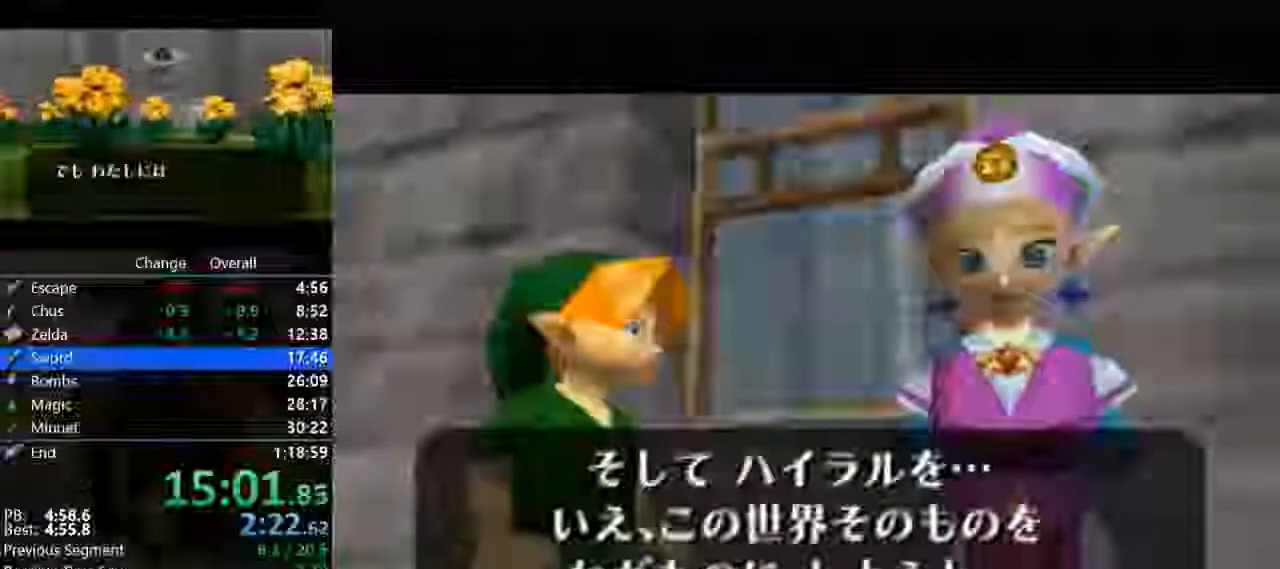
{"dt_ms": 1000, "buttons": ["B"], "left_stick": "center"}